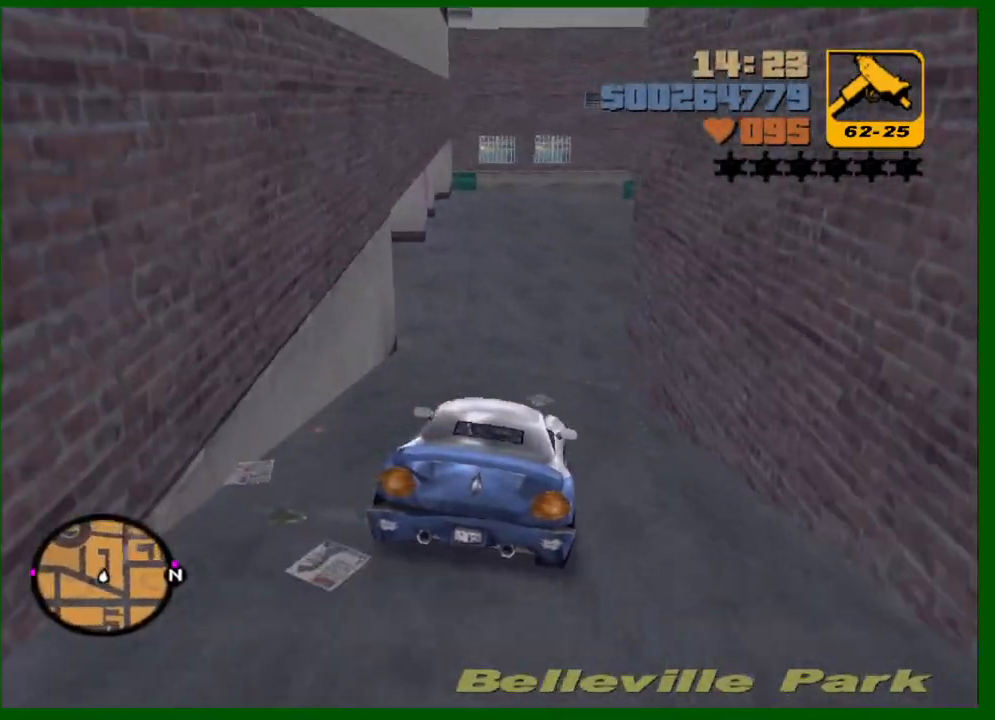
Gameplay with keyboard and mouse; each line is a JSON object with the keys and mouse buttons held at the frame after it. "events" lists presses ("down") and releases ("up") of "1", "2", "3", "4", "5", "a", "c", "caps_lock", "ctrl", "d", "down", "e", "escape", "f", "f1", "f2", "f3", "g", "h", "left", "q", "right", "s", "shift", "space", "tab", "up", "v", "w", "x", "y", "z", "mouse_left", "mouse_middle", "mouse_right", "mouse_wheel_up" and "mouse_wheel_down" between this image and that frame as [ms after this image, input, new state], when the widget could be followed in between. "mouse_left", "mouse_middle", "mouse_right", "mouse_wheel_up", "mouse_wheel_down" = the "left", "middle", "right", "wheel_up", "wheel_down" buttons of the "mouse" list. No other keys are recorded. Not read: mouse_move.
{"keys": [], "mouse": [], "events": [[133, "w", "up"]]}
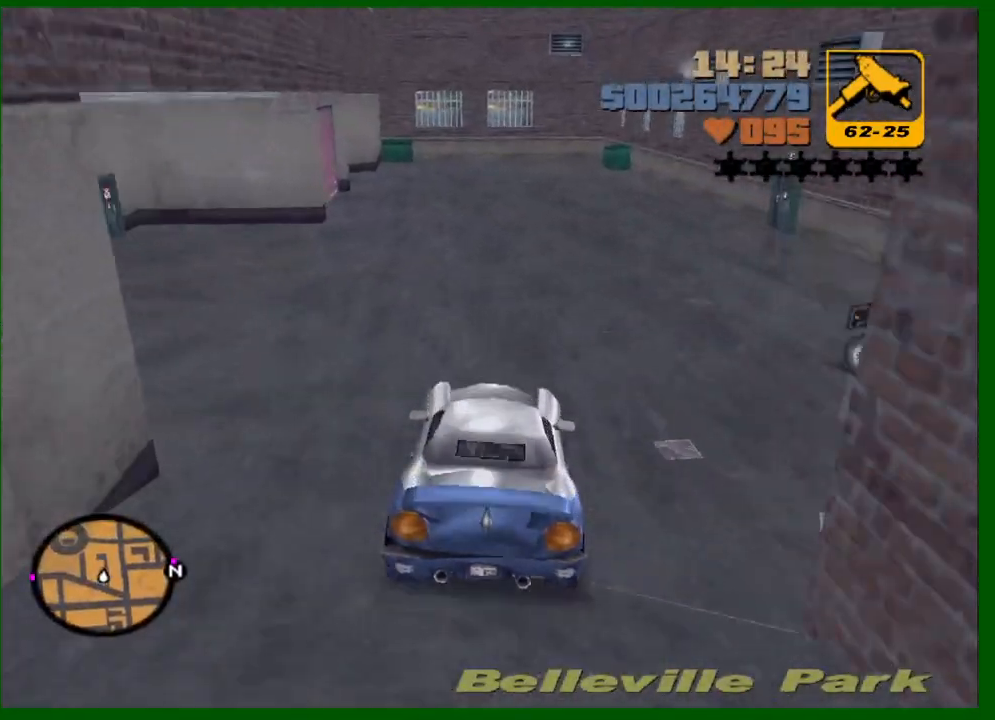
{"keys": [], "mouse": [], "events": [[100, "a", "down"], [200, "a", "up"], [333, "a", "down"], [467, "a", "up"]]}
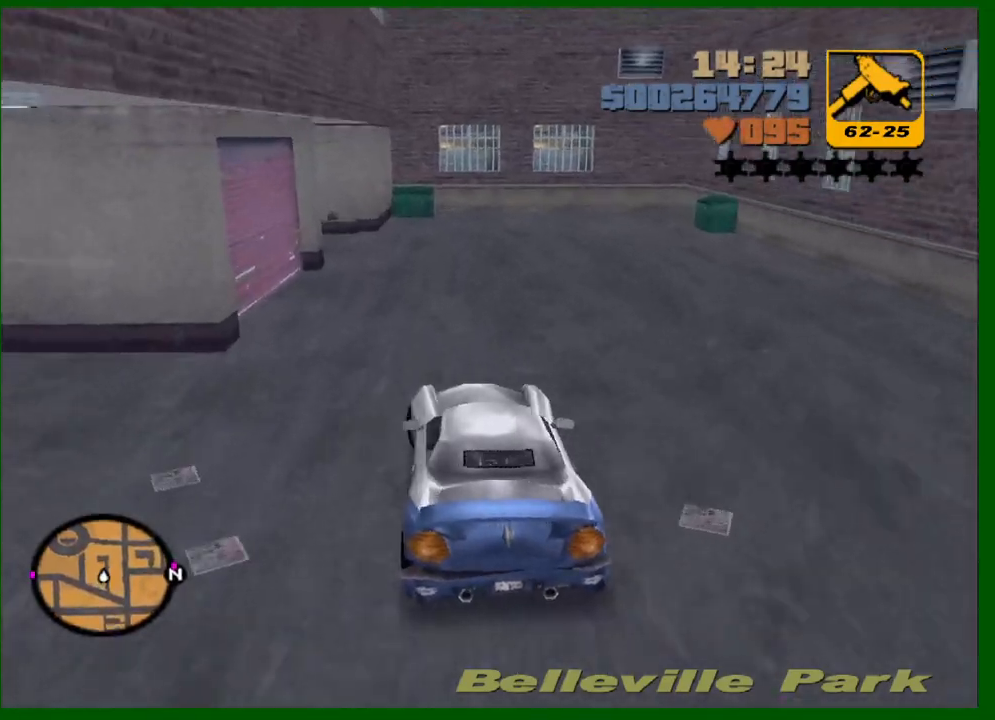
{"keys": ["s", "space"], "mouse": [], "events": [[250, "d", "down"], [350, "space", "down"], [450, "d", "up"], [450, "s", "down"]]}
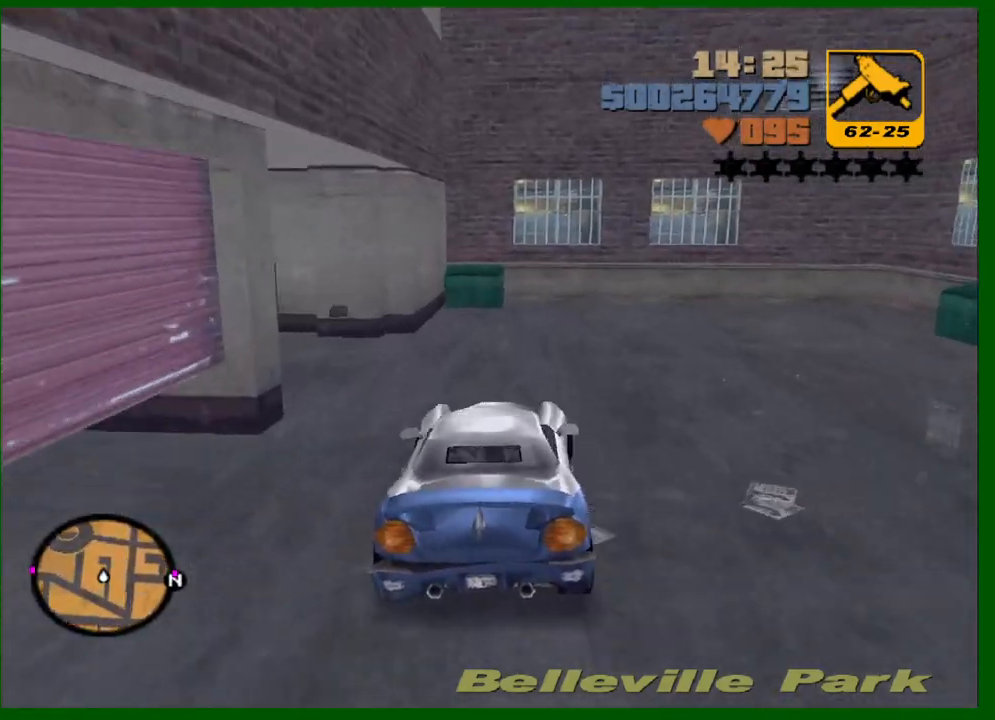
{"keys": ["a", "f", "s"], "mouse": [], "events": [[183, "a", "down"], [367, "f", "down"], [417, "space", "up"]]}
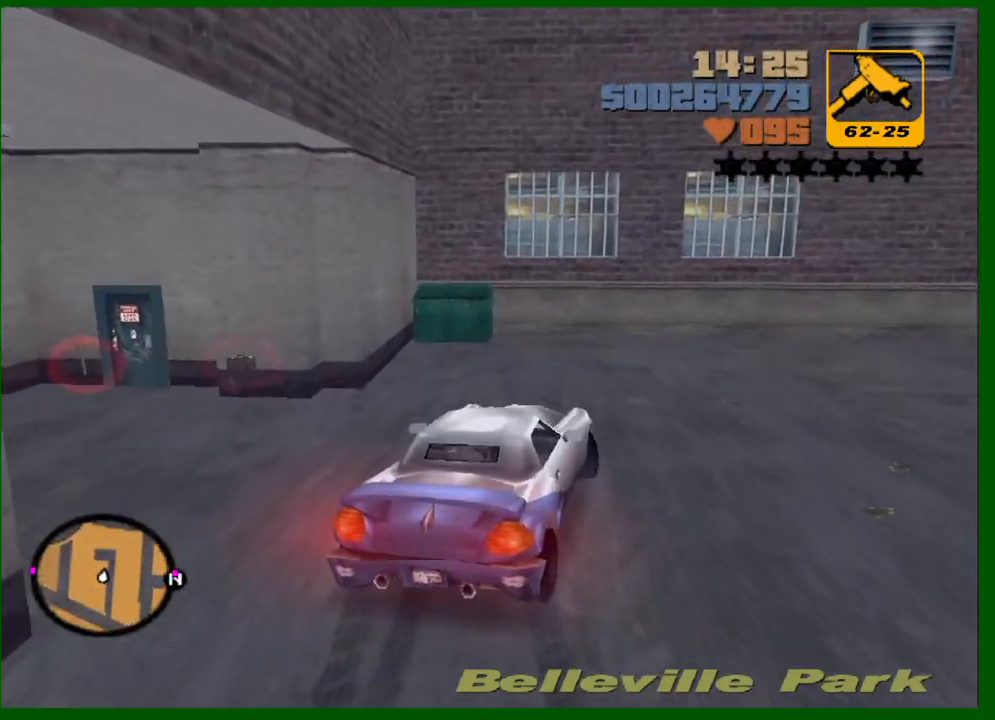
{"keys": ["a", "shift", "w"], "mouse": [], "events": [[100, "f", "up"], [100, "s", "up"], [250, "shift", "down"], [333, "w", "down"]]}
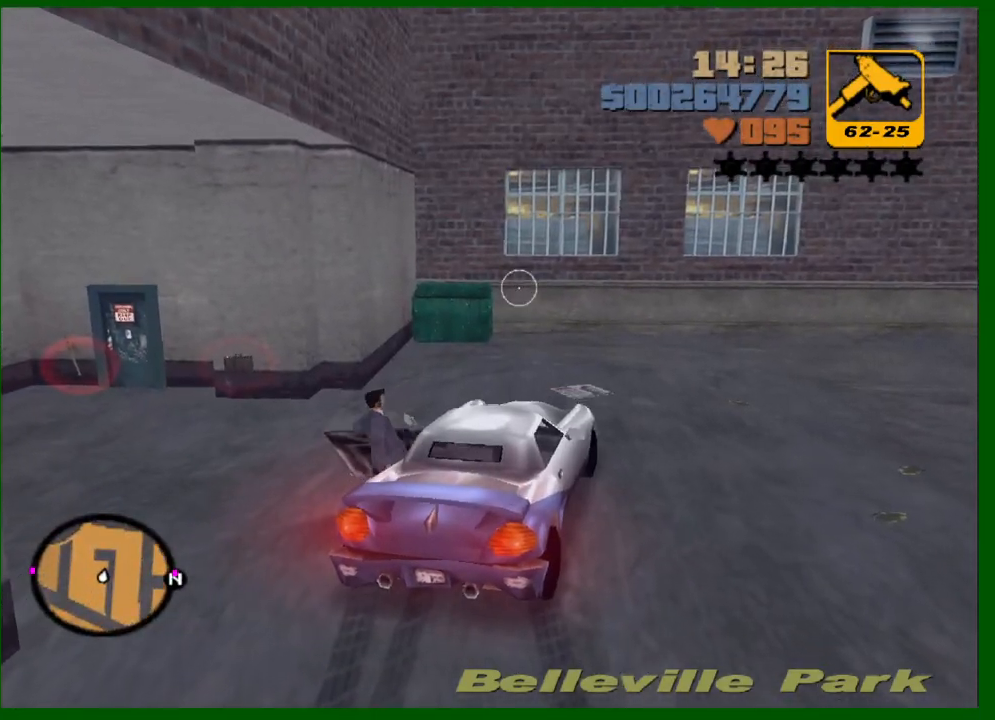
{"keys": ["a", "shift", "w"], "mouse": [], "events": []}
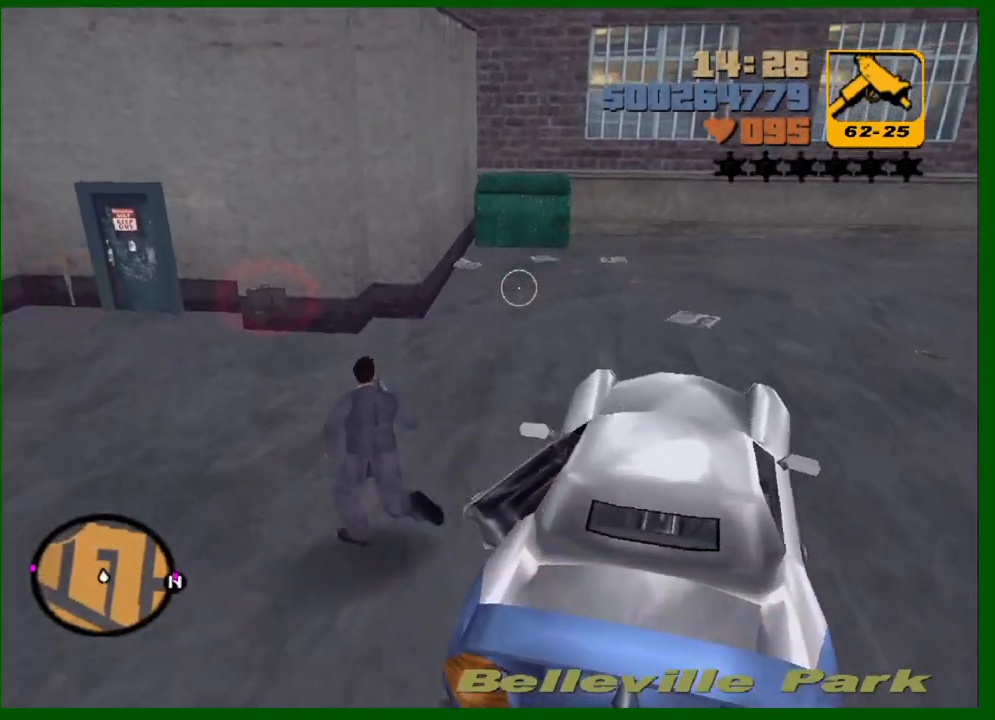
{"keys": ["w"], "mouse": [], "events": [[183, "shift", "up"], [367, "a", "up"]]}
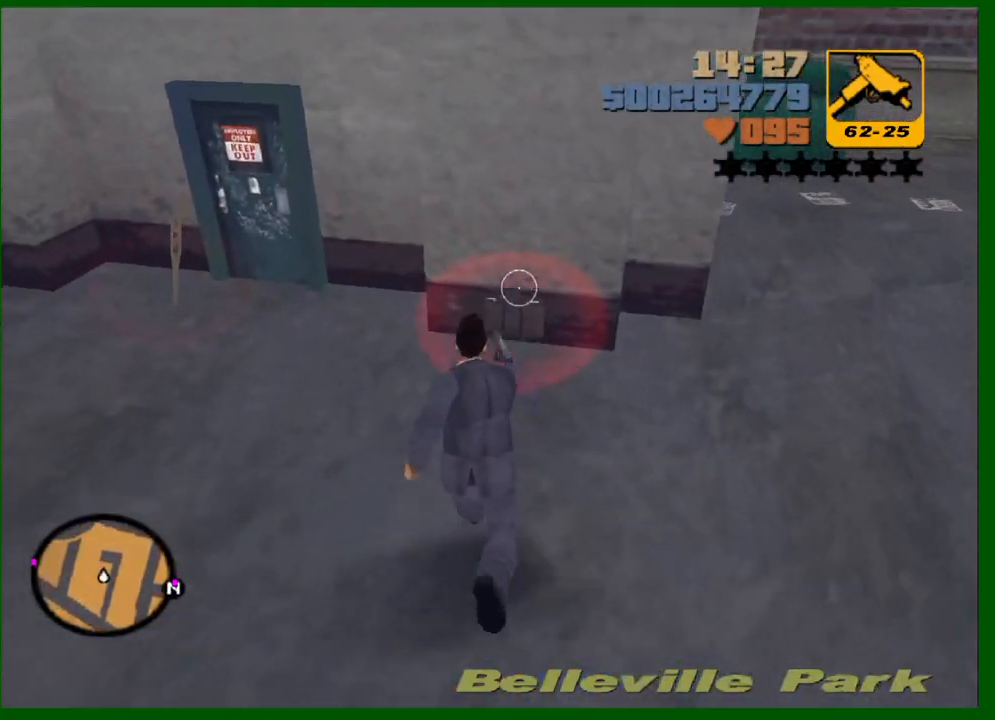
{"keys": [], "mouse": [], "events": [[100, "w", "up"]]}
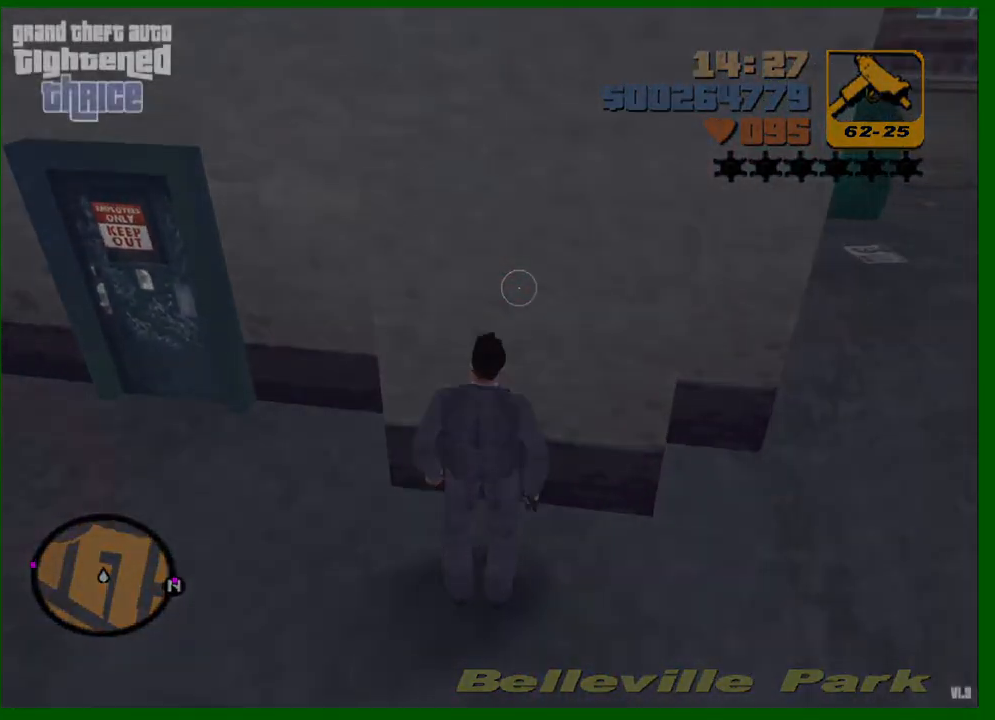
{"keys": ["shift"], "mouse": [], "events": [[500, "shift", "down"]]}
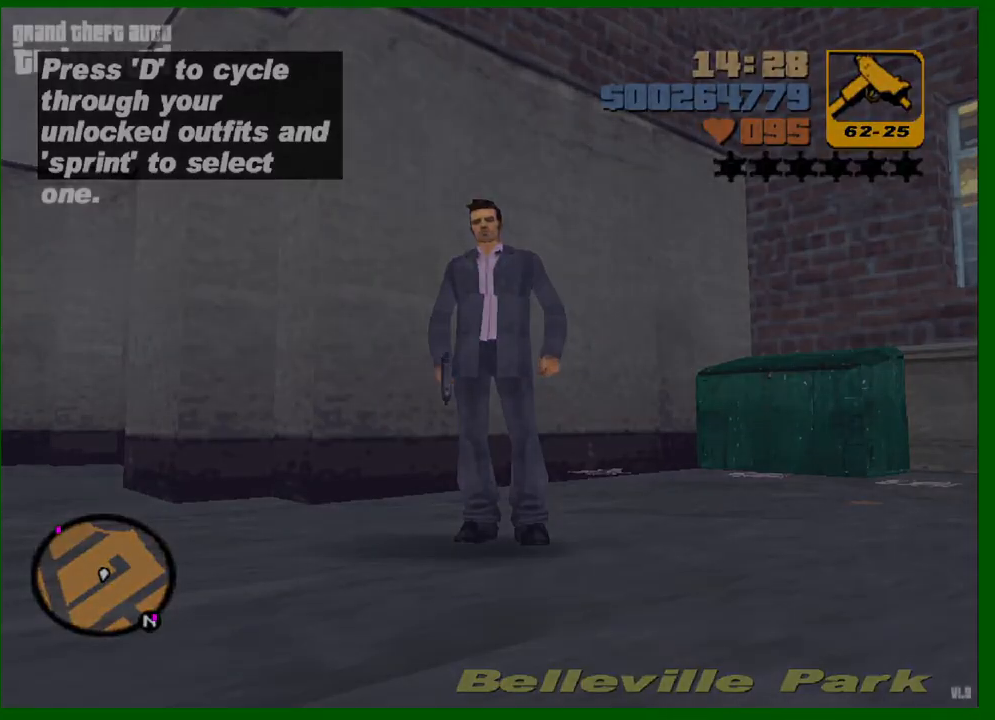
{"keys": ["shift"], "mouse": [], "events": [[33, "shift", "up"], [183, "shift", "down"], [217, "shift", "up"], [317, "shift", "down"], [367, "shift", "up"], [500, "shift", "down"]]}
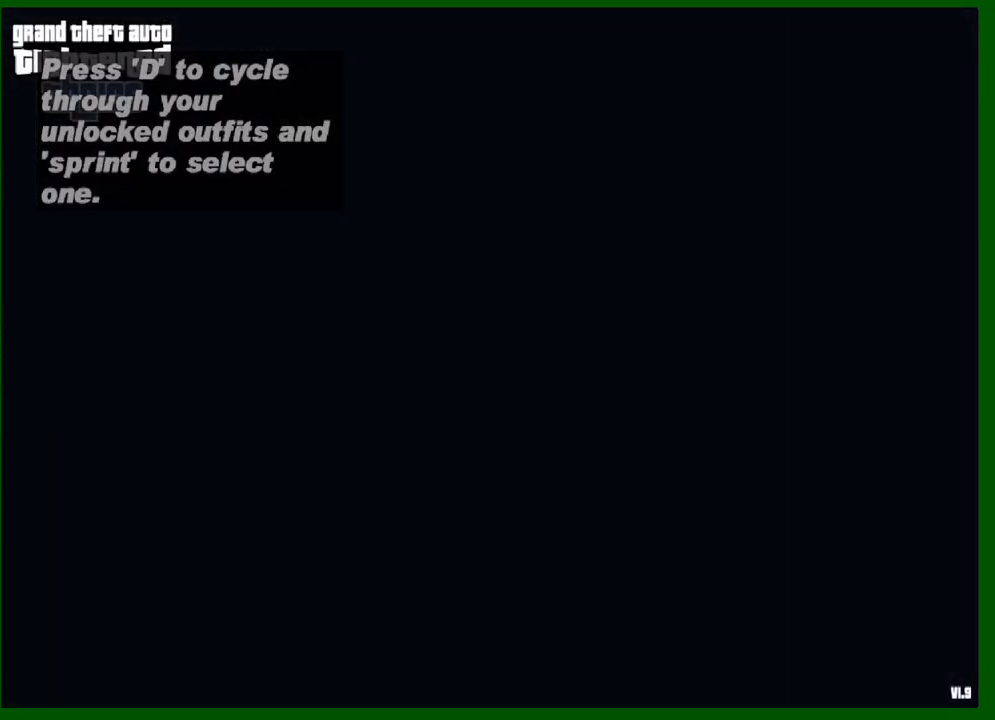
{"keys": [], "mouse": [], "events": [[100, "shift", "up"], [150, "shift", "down"], [233, "shift", "up"], [333, "shift", "down"], [433, "shift", "up"]]}
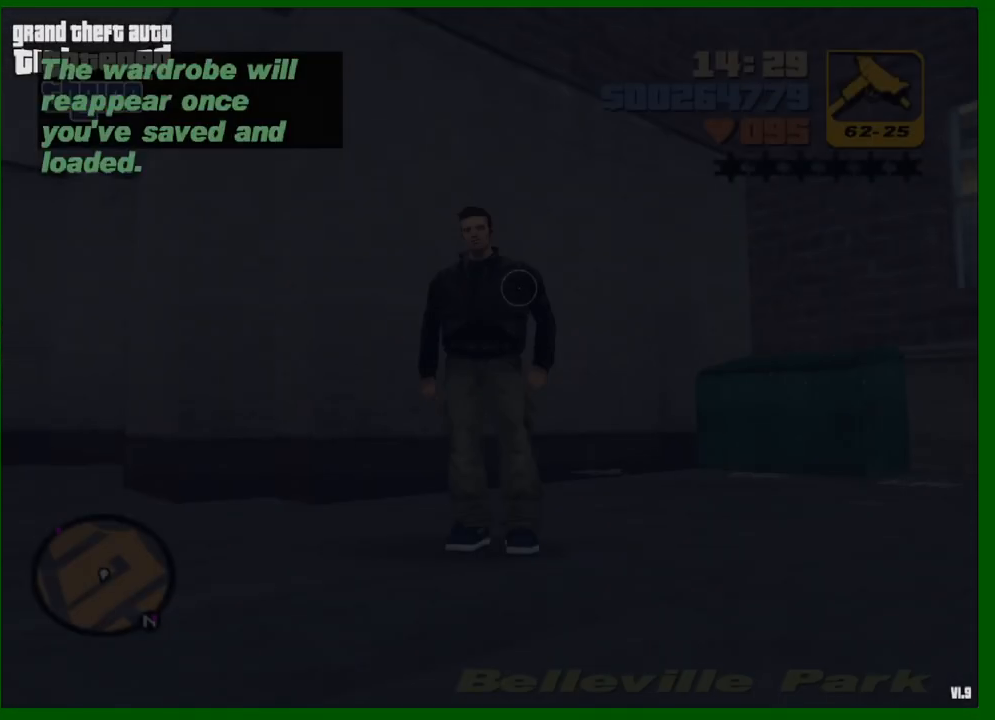
{"keys": [], "mouse": [], "events": [[17, "shift", "down"], [117, "shift", "up"], [217, "shift", "down"], [300, "shift", "up"], [400, "shift", "down"], [450, "shift", "up"]]}
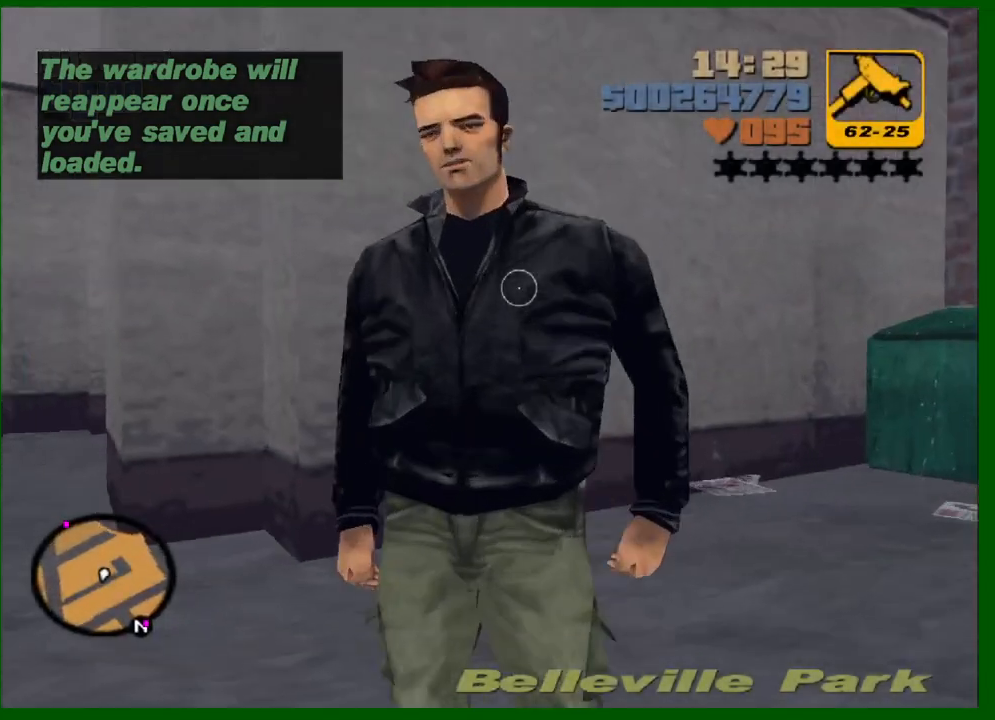
{"keys": ["w"], "mouse": [], "events": [[267, "w", "down"]]}
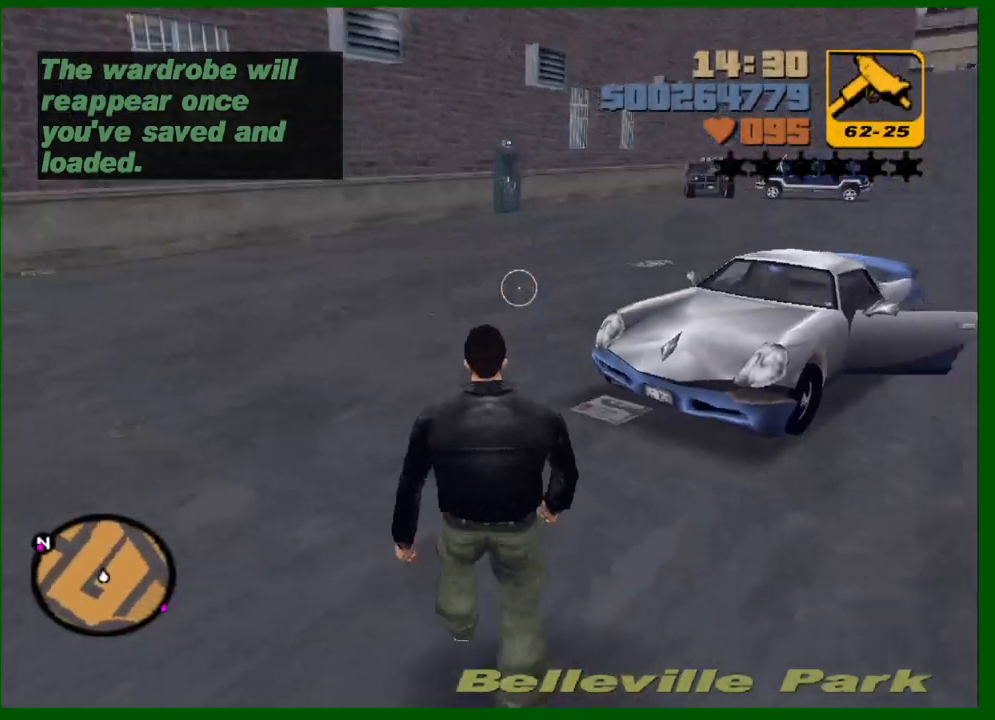
{"keys": ["w"], "mouse": [], "events": [[200, "shift", "down"], [283, "shift", "up"]]}
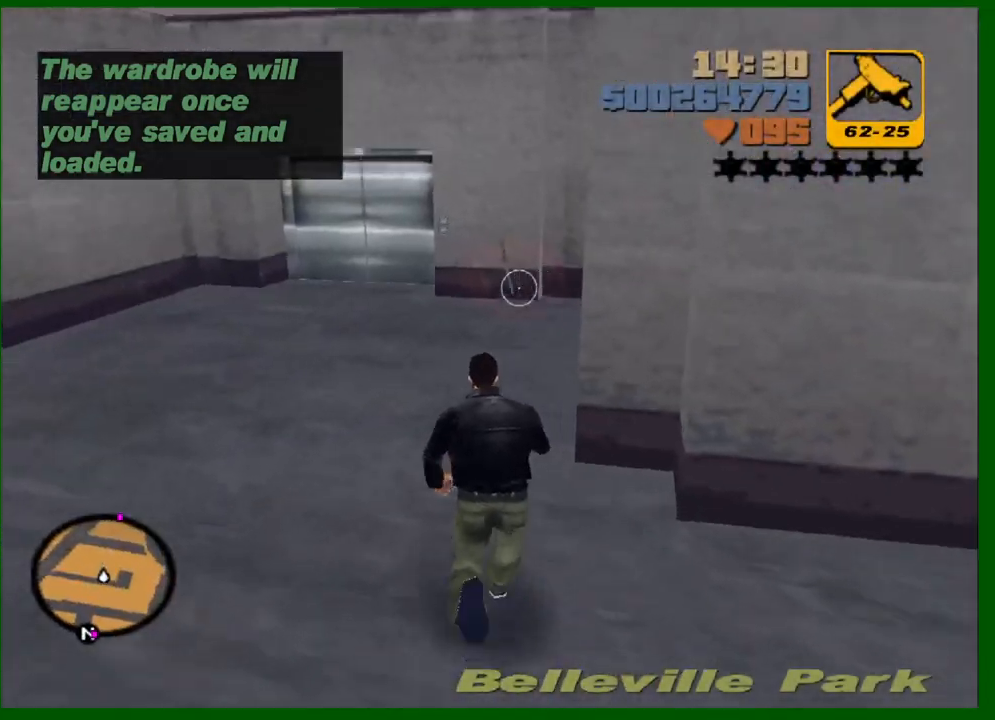
{"keys": ["w"], "mouse": [], "events": [[250, "w", "up"], [500, "w", "down"]]}
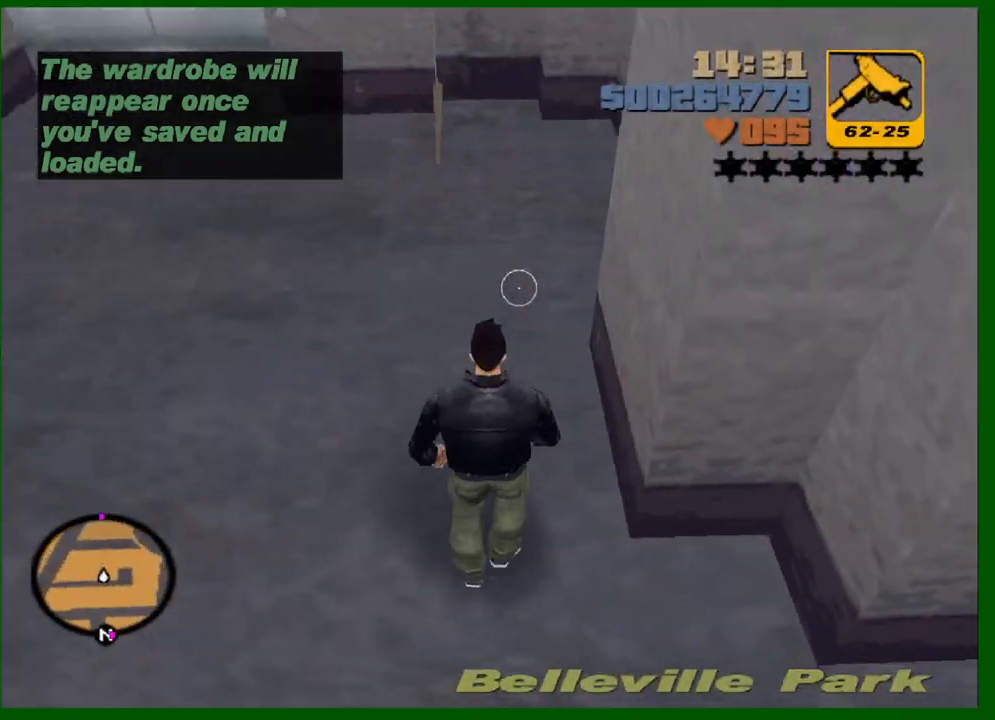
{"keys": ["f1", "w"], "mouse": [], "events": [[133, "f2", "down"], [217, "f2", "up"], [367, "f3", "down"], [417, "f1", "down"], [450, "f3", "up"]]}
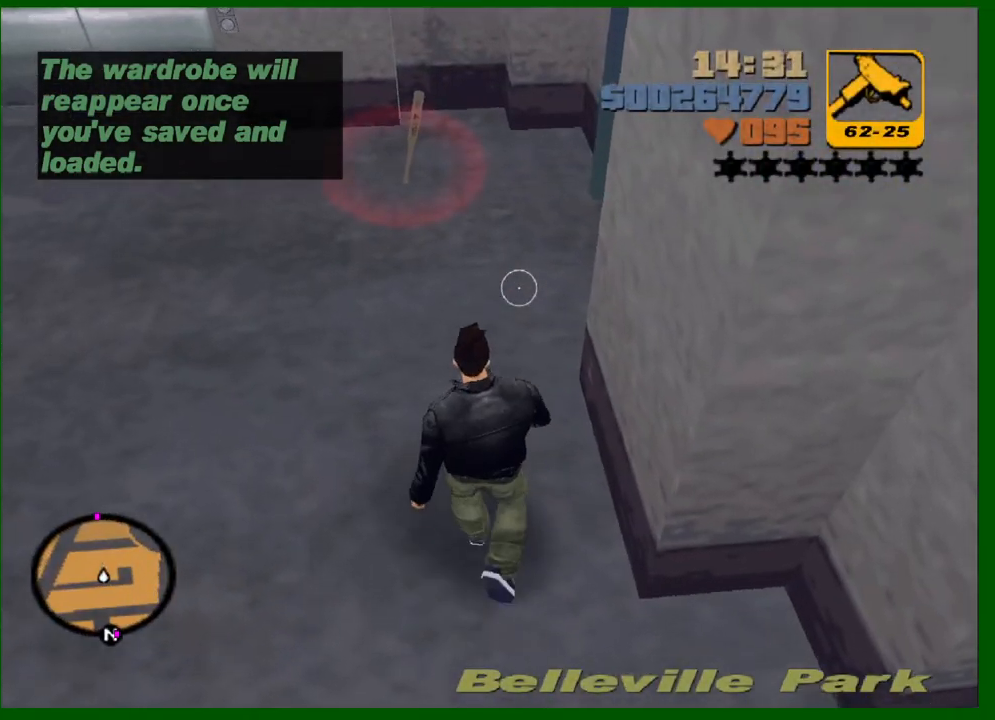
{"keys": ["shift", "w"], "mouse": [], "events": [[17, "f1", "up"], [200, "f2", "down"], [233, "f2", "up"], [483, "shift", "down"]]}
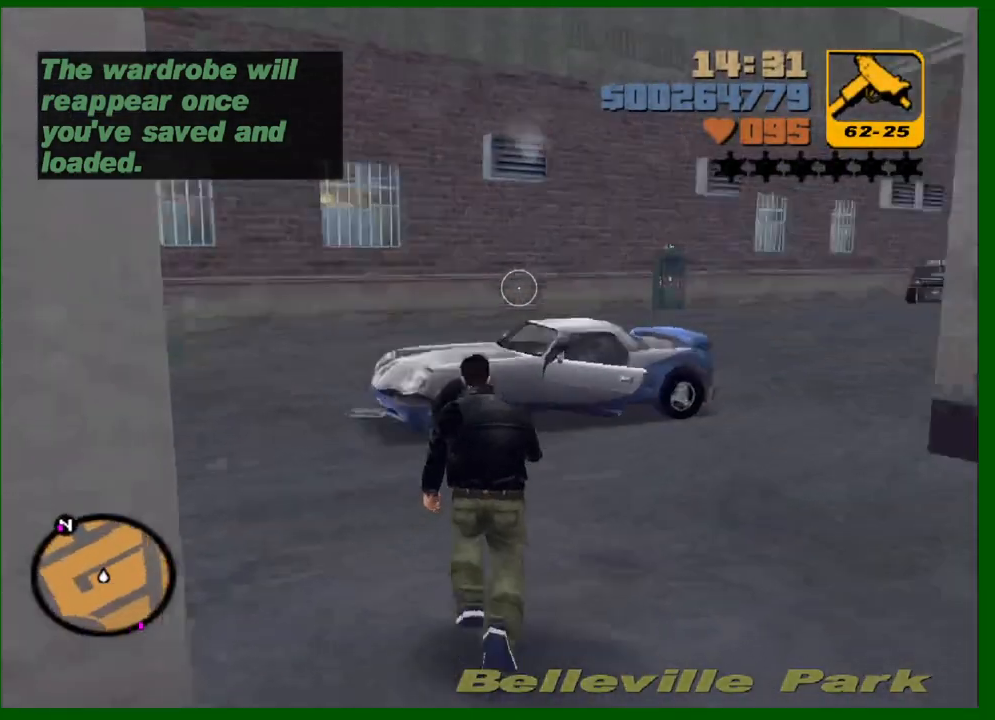
{"keys": ["shift", "w"], "mouse": [], "events": []}
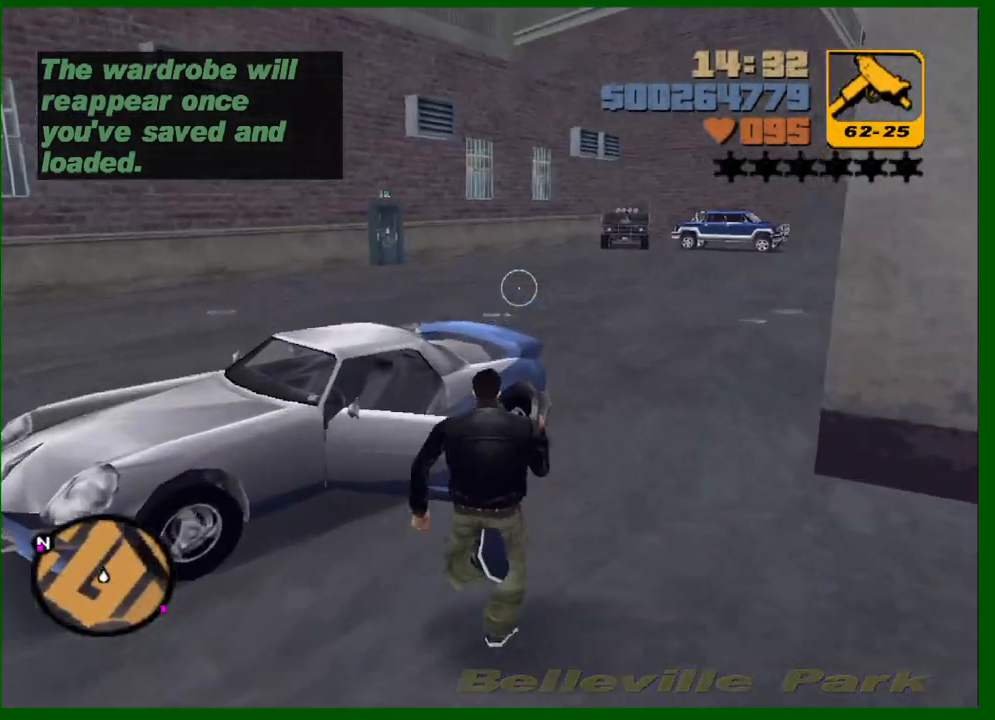
{"keys": ["shift", "w"], "mouse": [], "events": []}
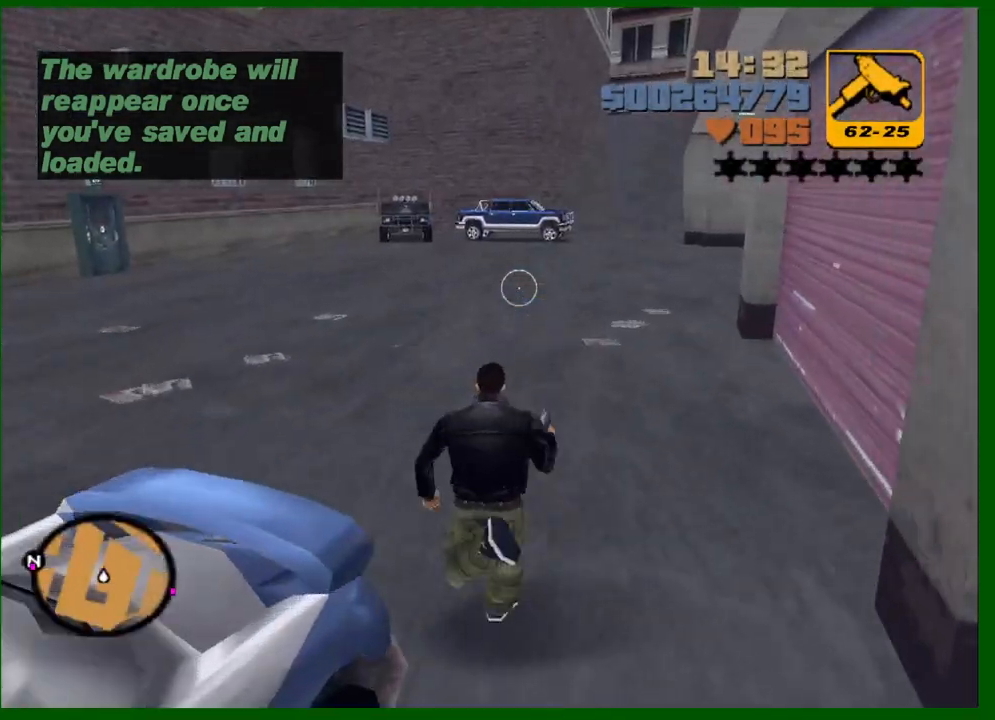
{"keys": ["shift", "w"], "mouse": [], "events": []}
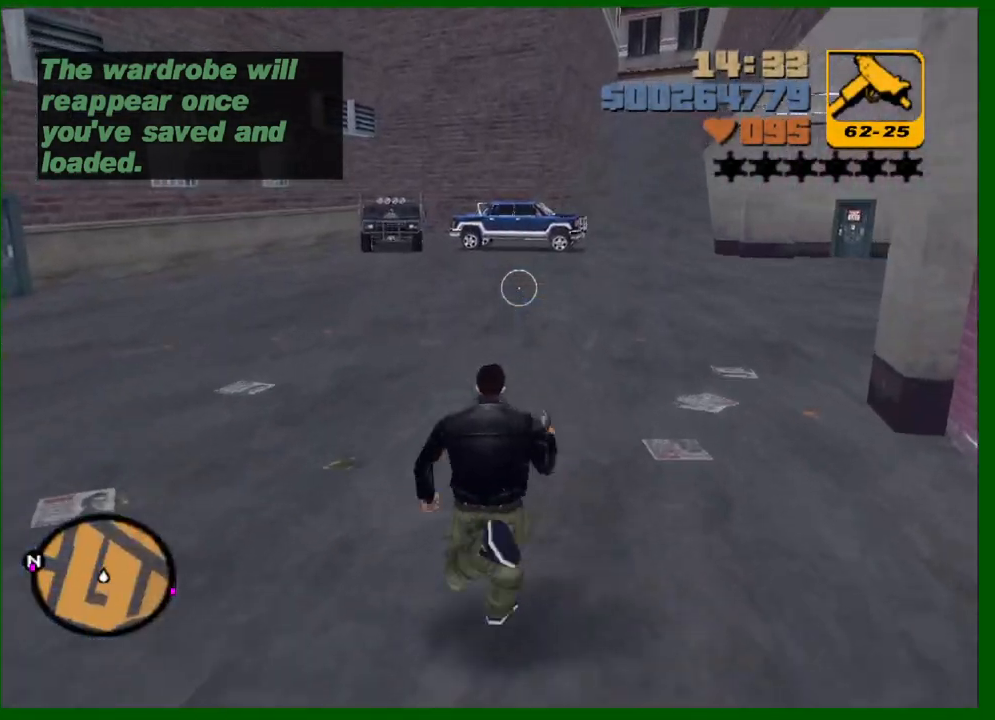
{"keys": ["shift", "w"], "mouse": [], "events": [[117, "a", "down"], [300, "a", "up"], [300, "d", "down"], [450, "d", "up"]]}
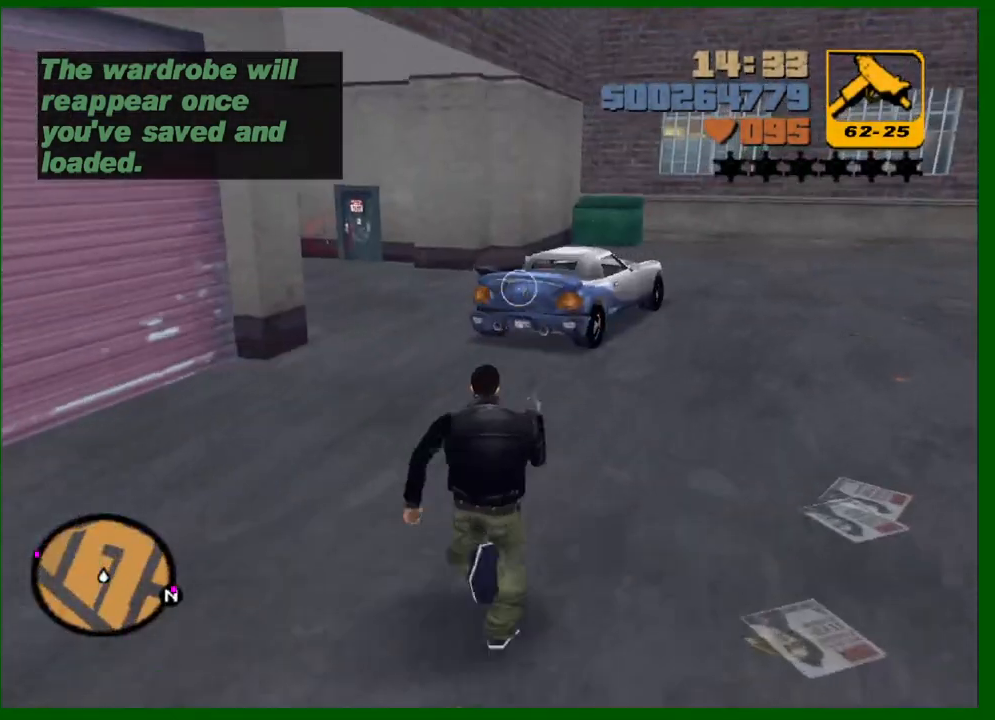
{"keys": ["shift", "w"], "mouse": [], "events": []}
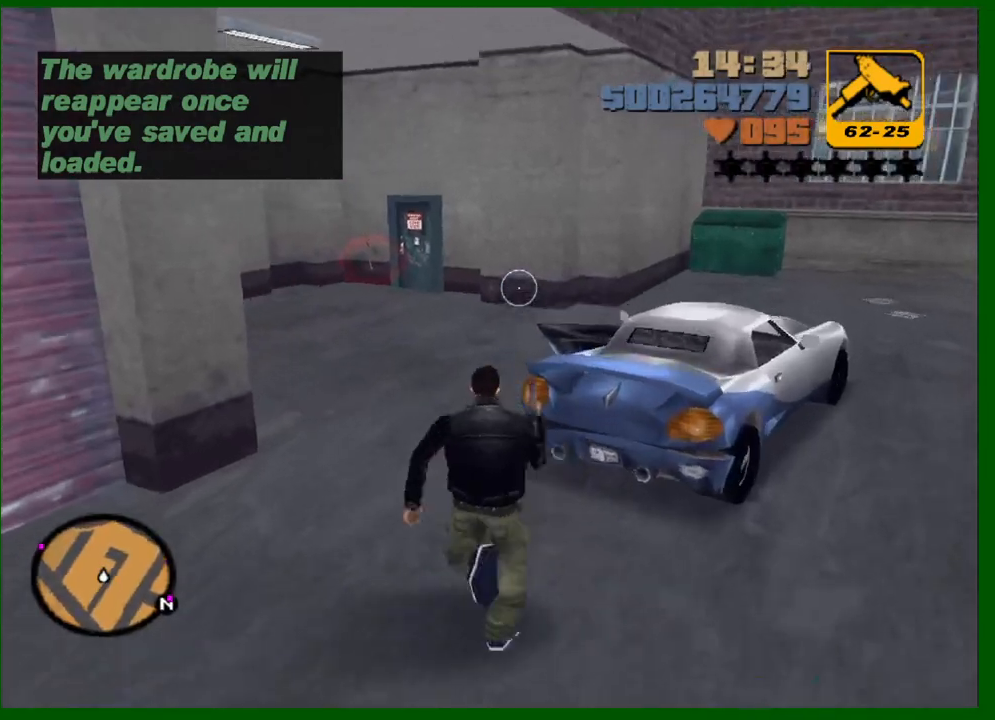
{"keys": [], "mouse": [], "events": [[150, "shift", "up"], [283, "f", "down"], [383, "f", "up"], [433, "w", "up"]]}
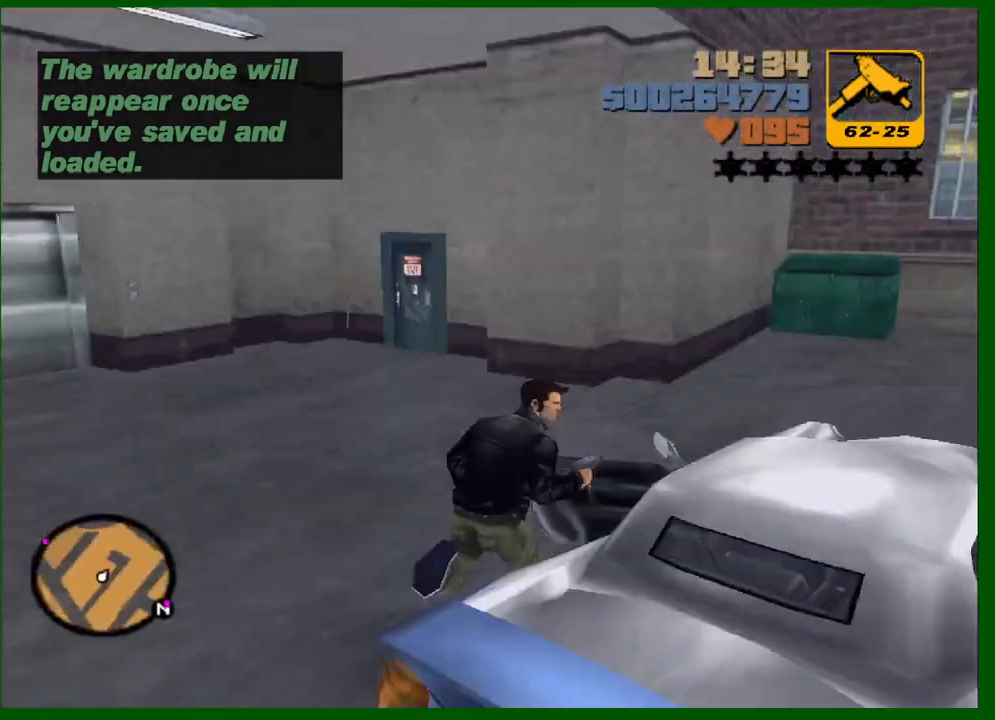
{"keys": ["d", "s", "shift"], "mouse": [], "events": [[300, "s", "down"], [300, "shift", "down"], [350, "d", "down"]]}
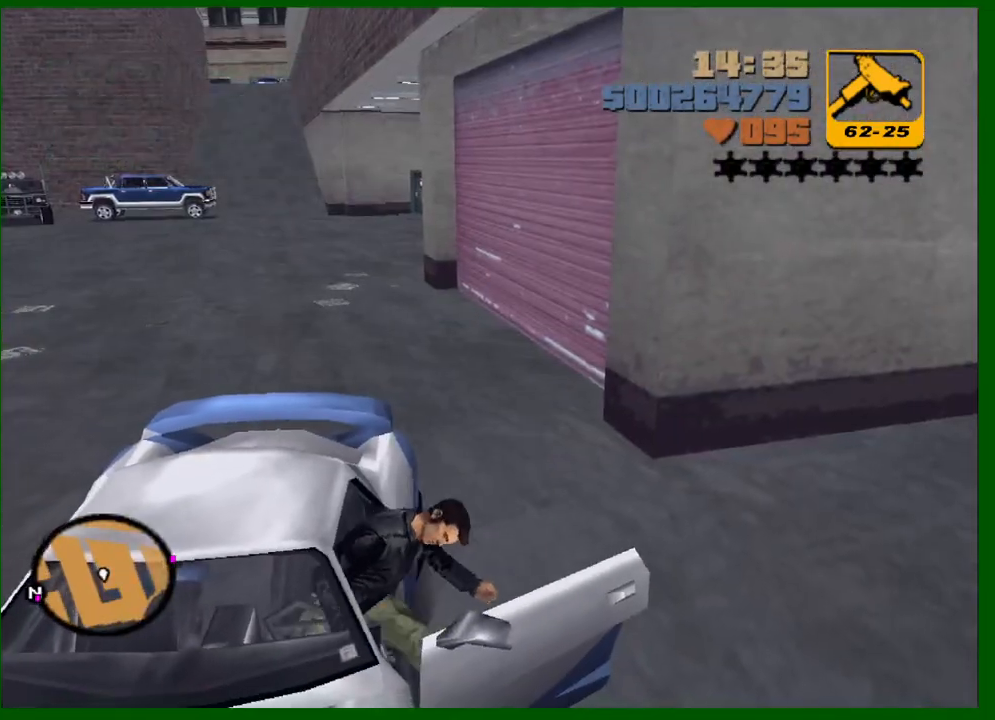
{"keys": ["d", "s"], "mouse": [], "events": [[367, "shift", "up"]]}
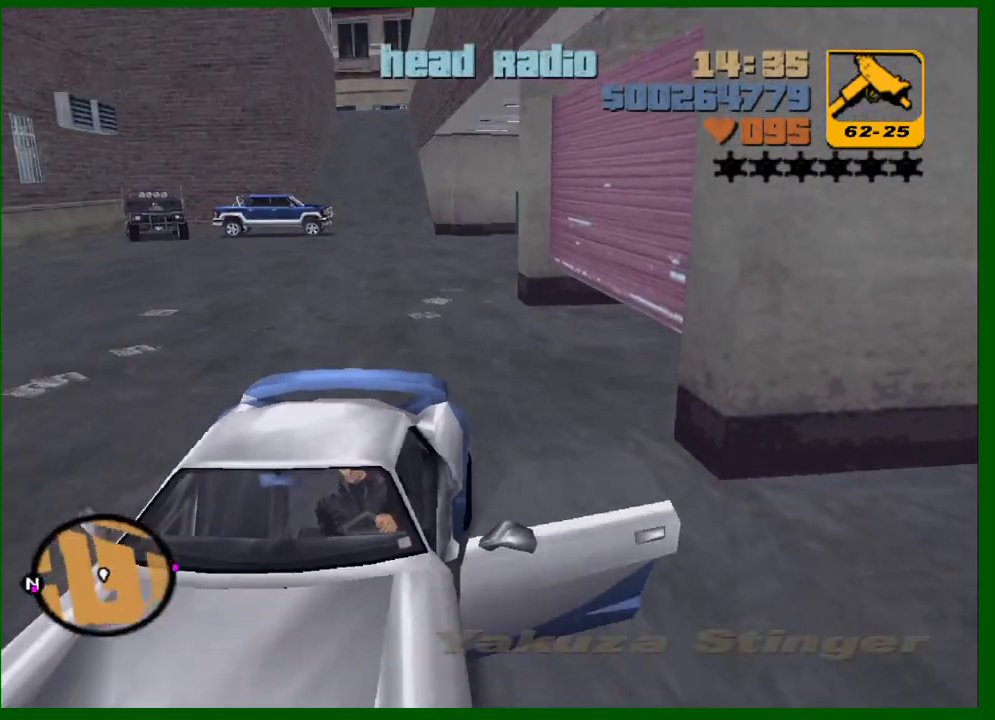
{"keys": ["d", "s"], "mouse": [], "events": []}
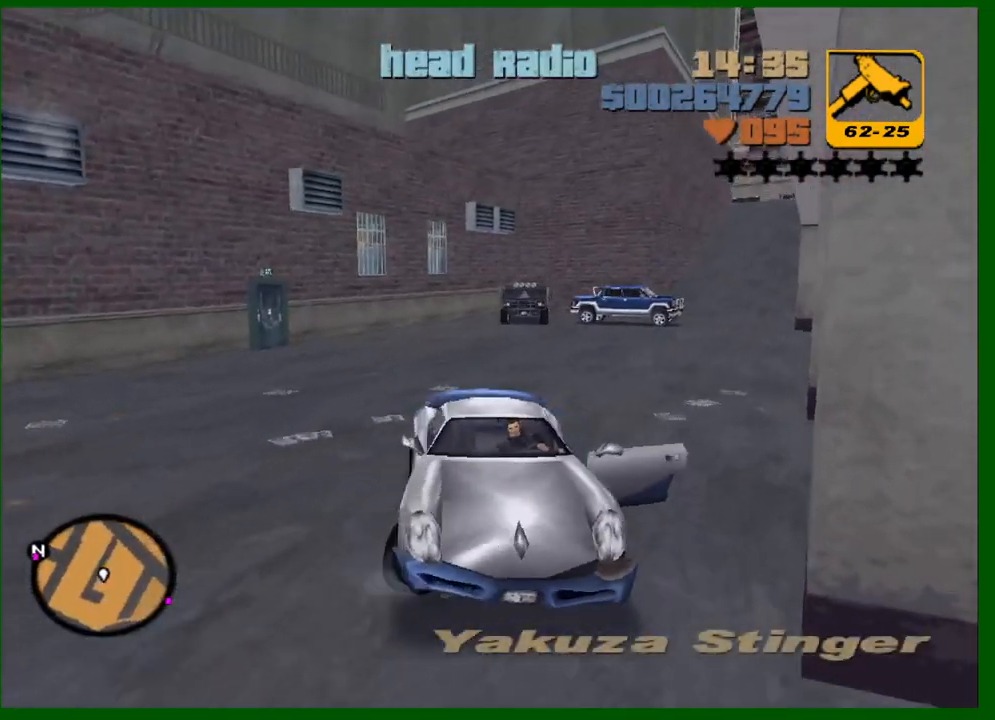
{"keys": ["d", "w"], "mouse": [], "events": [[300, "s", "up"], [500, "w", "down"]]}
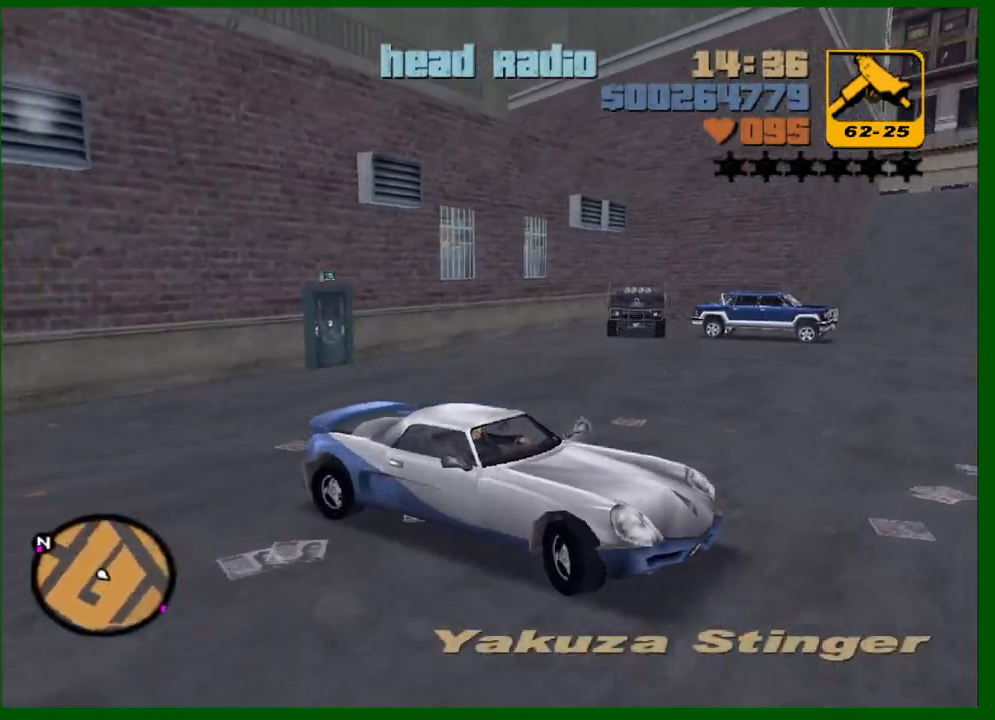
{"keys": ["a", "w"], "mouse": [], "events": [[83, "a", "down"], [83, "d", "up"]]}
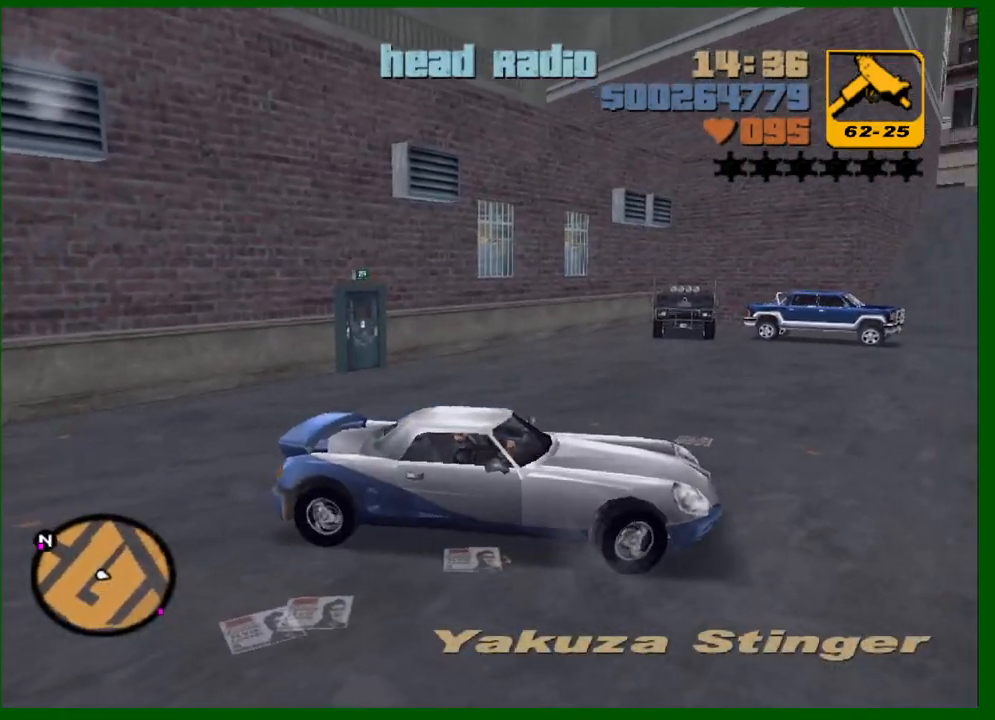
{"keys": ["a", "w"], "mouse": [], "events": []}